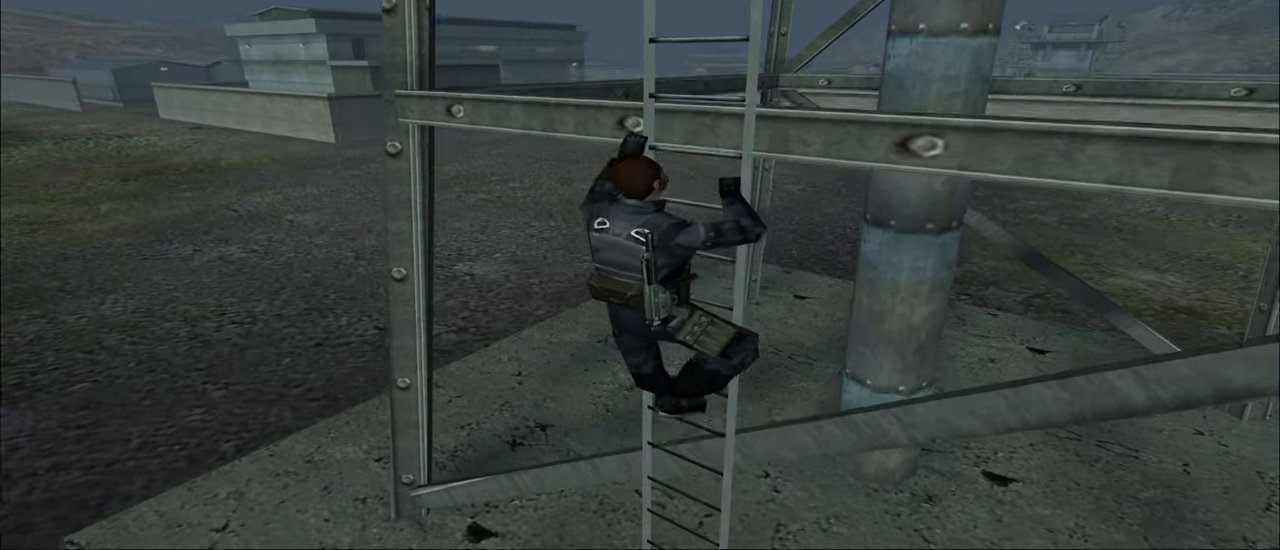
Gameplay with keyboard and mouse; each line is a JSON object with the keys and mouse buttons held at the frame after it. "events" lists presses ("down") and releases ("up") of "1", "2", "3", "4", "5", "a", "alt", "c", "caps_lock", "ctrl", "d", "e", "f", "g", "q", "r", "s", "shift", "space", "t", "tab", "v", "w", "x", "z", "mouse_left", "mouse_wheel" and "mouse_right" between this image and that frame as [ms after this image, input, new state], when the widget could be followed in between. "mouse_left", "mouse_wheel", "mouse_right" = the "left", "wheel", "right" buttons of the "mouse" list. No other keys are recorded. "wheel" means that the mouse wheel is clicked or scrolled. "mouse_move" is the direction in which the mouse moves at that frame (one of eight, or "still"), when it could be read.
{"keys": ["w"], "mouse": [], "mouse_move": "still", "events": []}
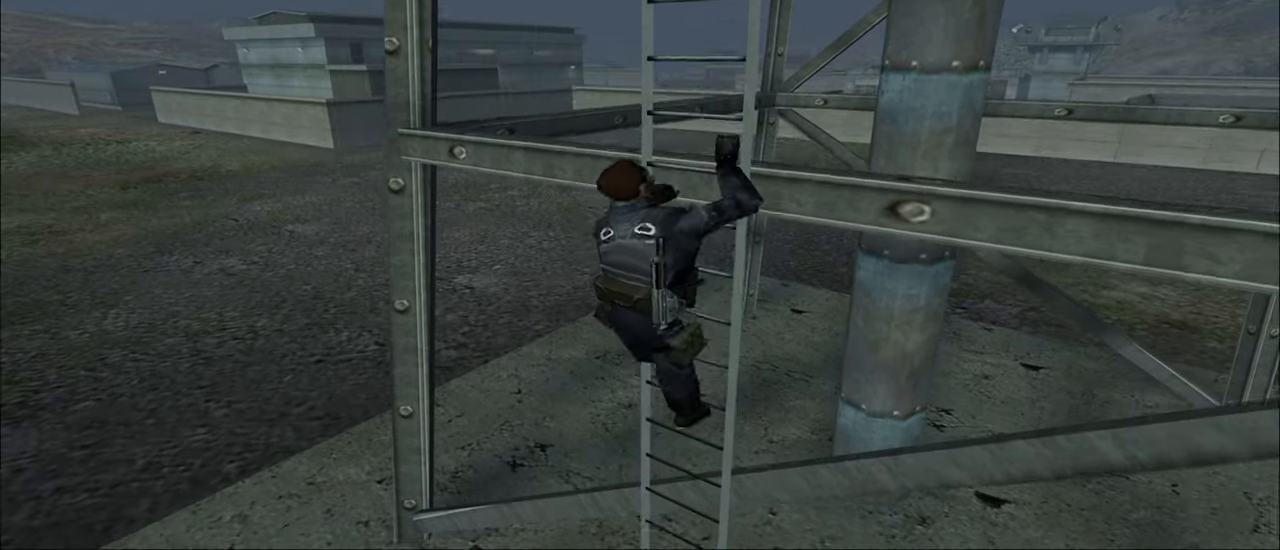
{"keys": ["w"], "mouse": [], "mouse_move": "still", "events": []}
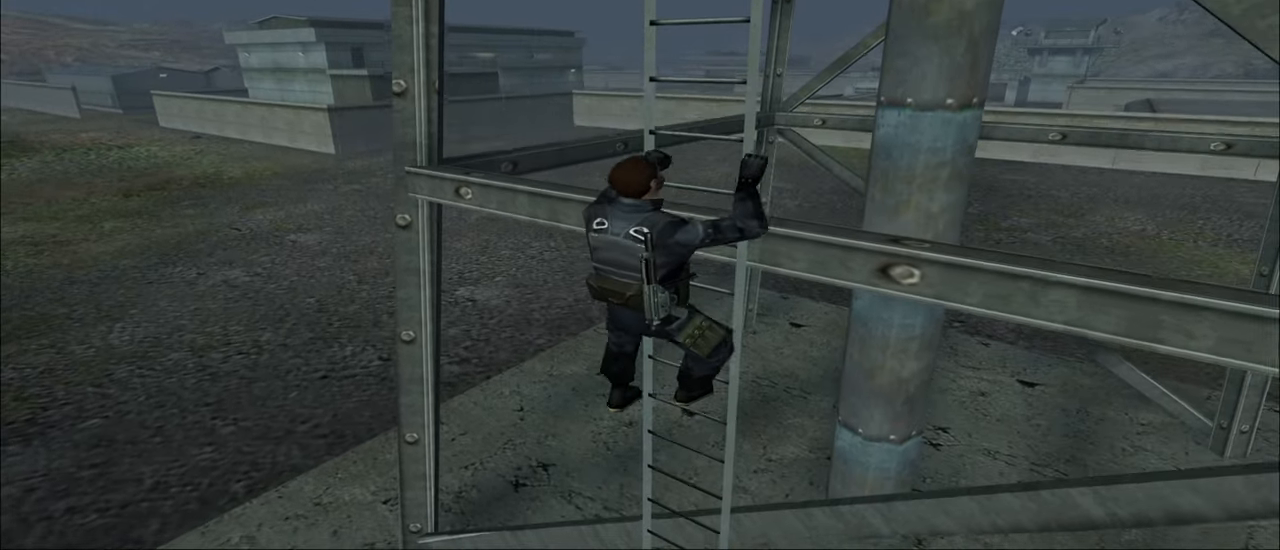
{"keys": ["w"], "mouse": [], "mouse_move": "still", "events": []}
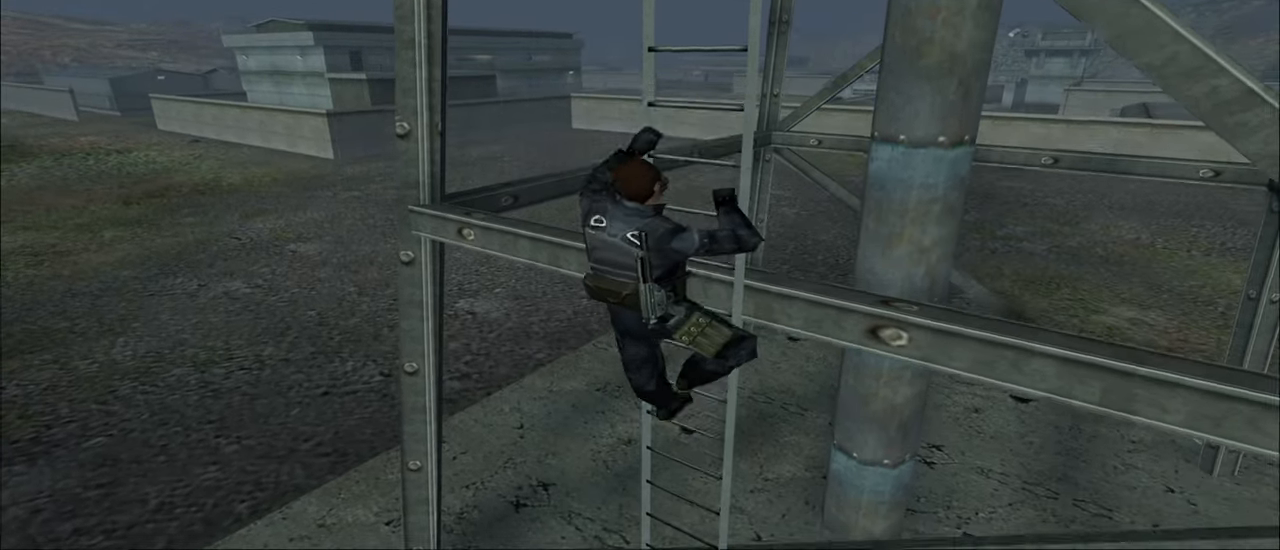
{"keys": ["w"], "mouse": [], "mouse_move": "still", "events": []}
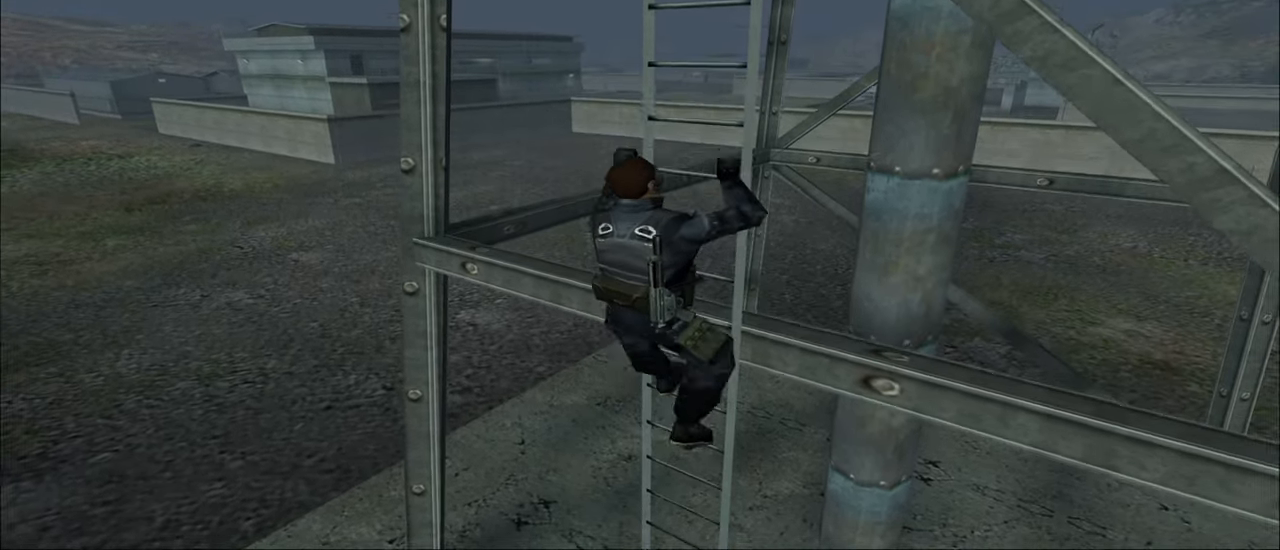
{"keys": ["w"], "mouse": [], "mouse_move": "still", "events": []}
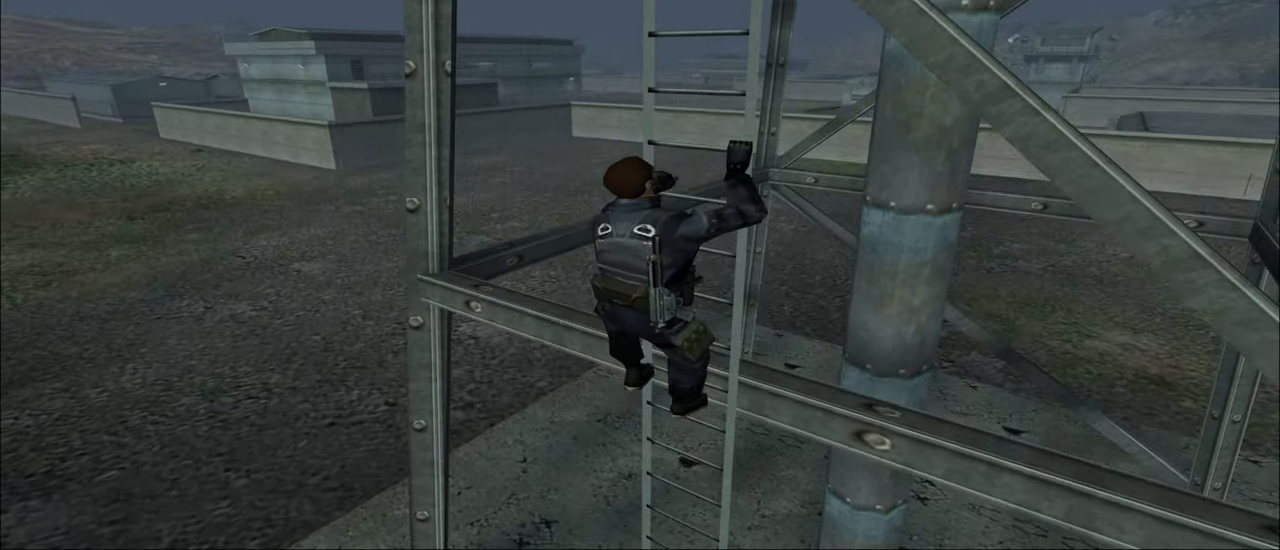
{"keys": ["w"], "mouse": [], "mouse_move": "still", "events": []}
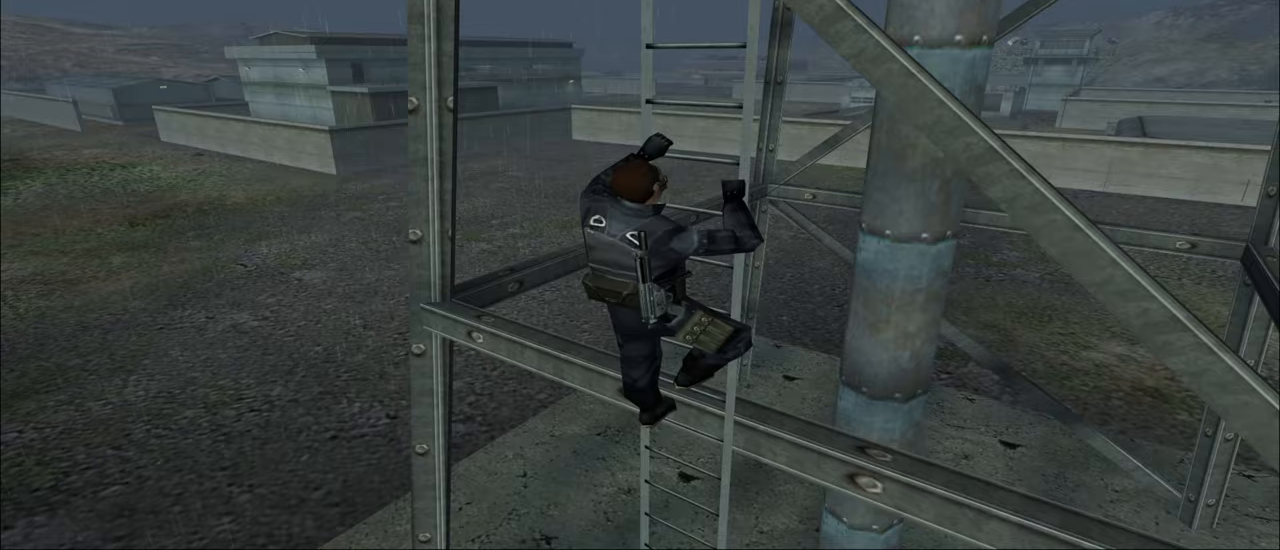
{"keys": ["w"], "mouse": [], "mouse_move": "still", "events": []}
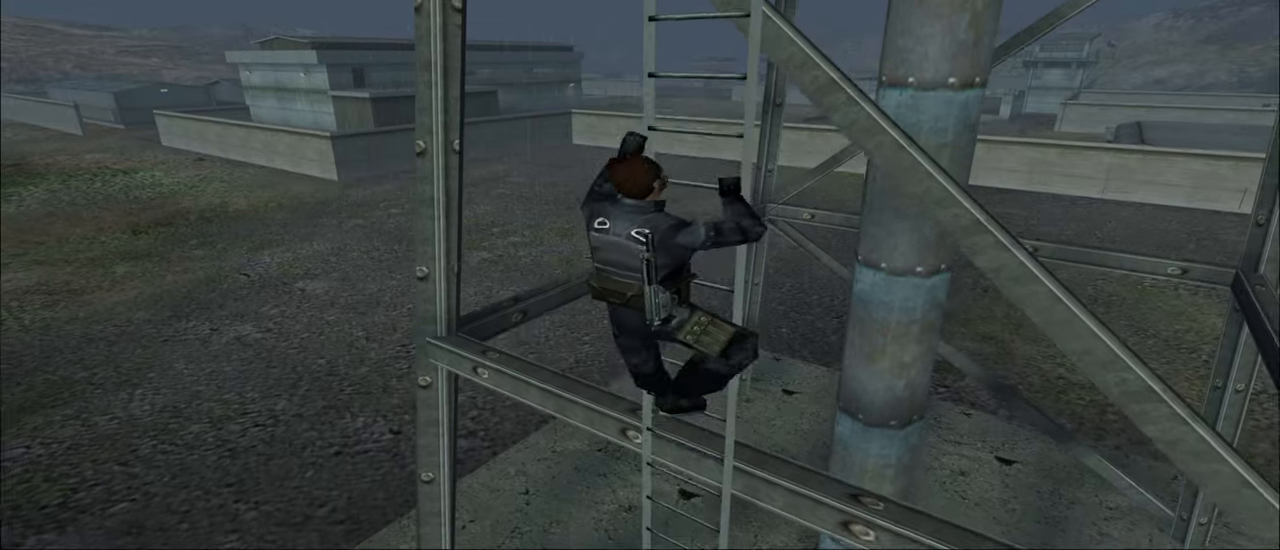
{"keys": ["w"], "mouse": [], "mouse_move": "still", "events": []}
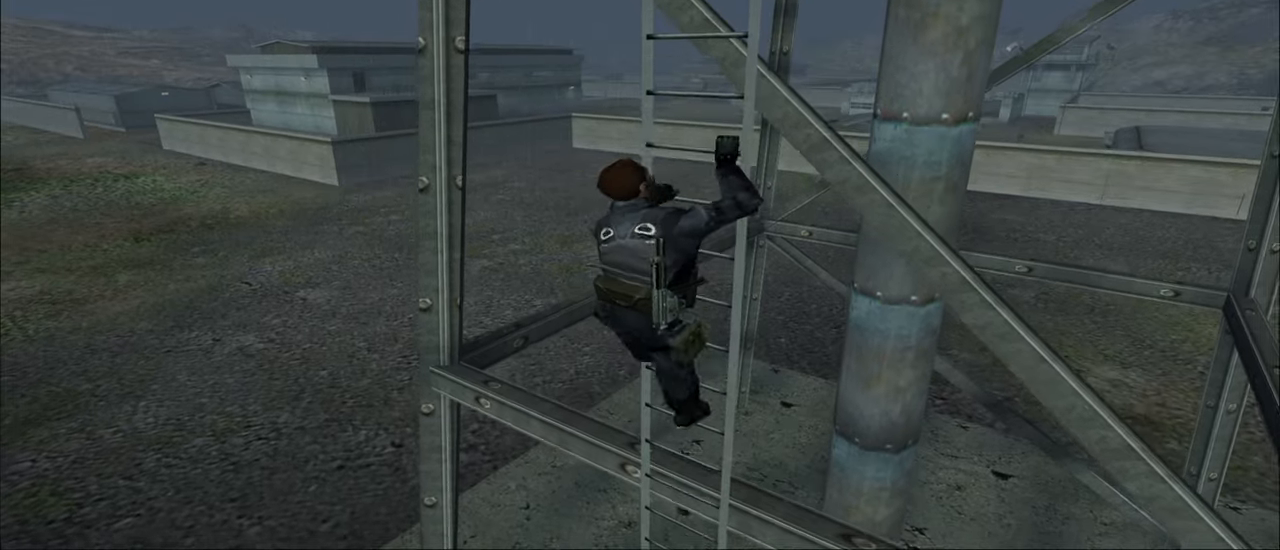
{"keys": ["w"], "mouse": [], "mouse_move": "still", "events": []}
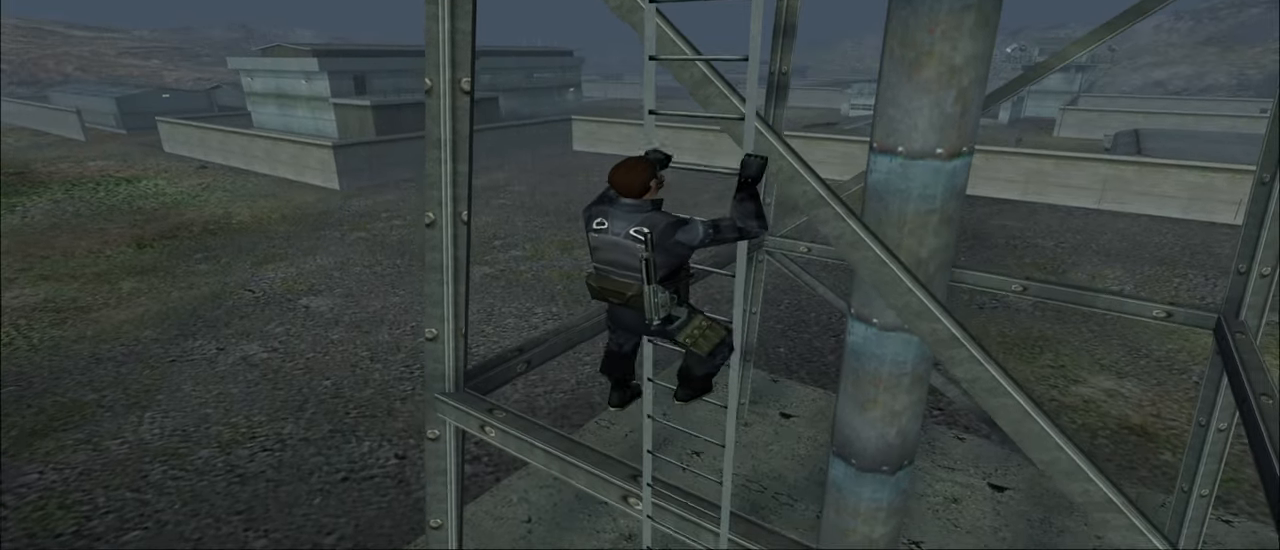
{"keys": ["w"], "mouse": [], "mouse_move": "still", "events": []}
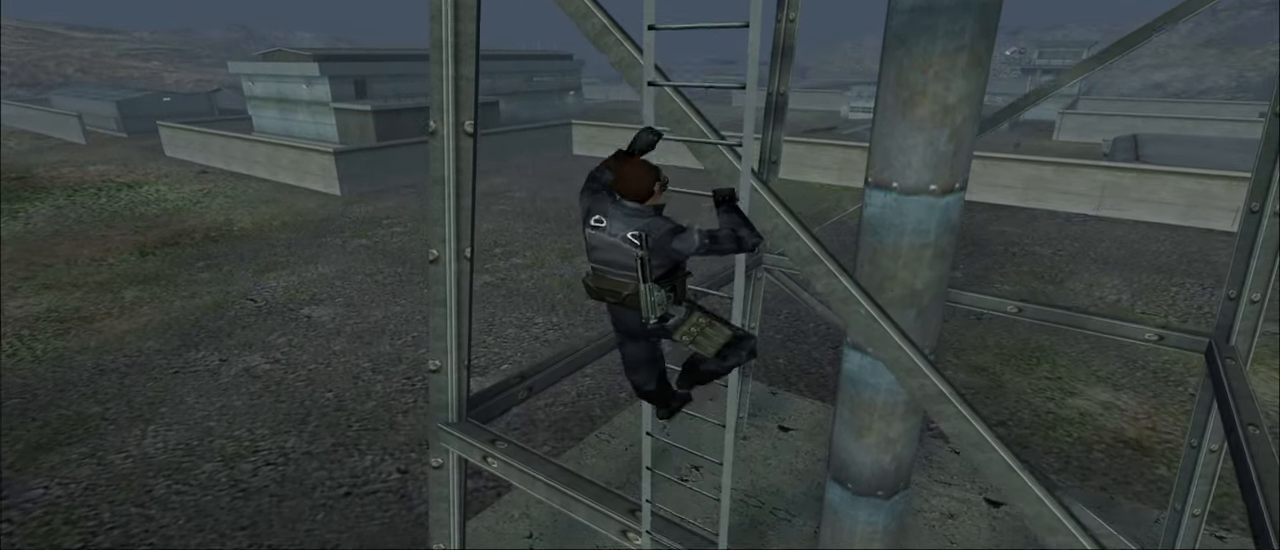
{"keys": ["w"], "mouse": [], "mouse_move": "still", "events": []}
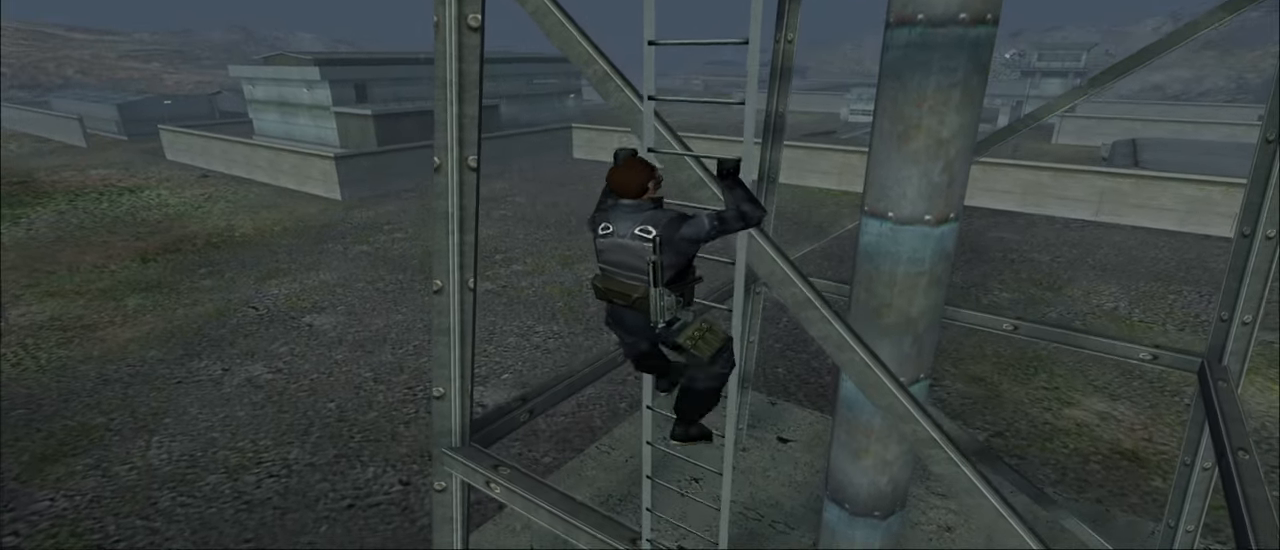
{"keys": ["w"], "mouse": [], "mouse_move": "still", "events": []}
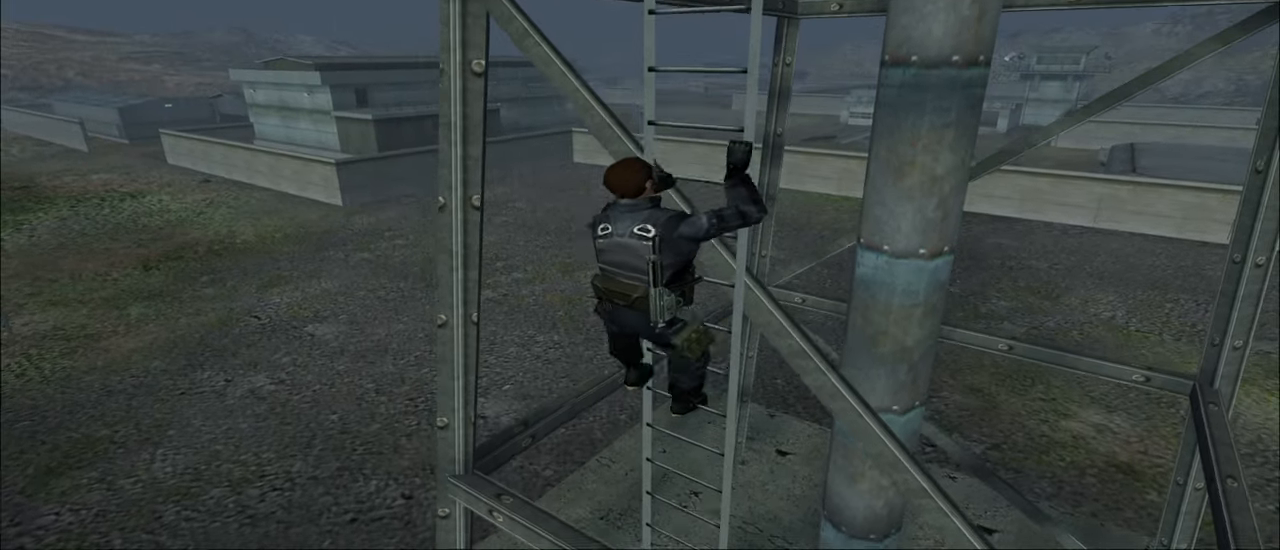
{"keys": ["w"], "mouse": [], "mouse_move": "still", "events": []}
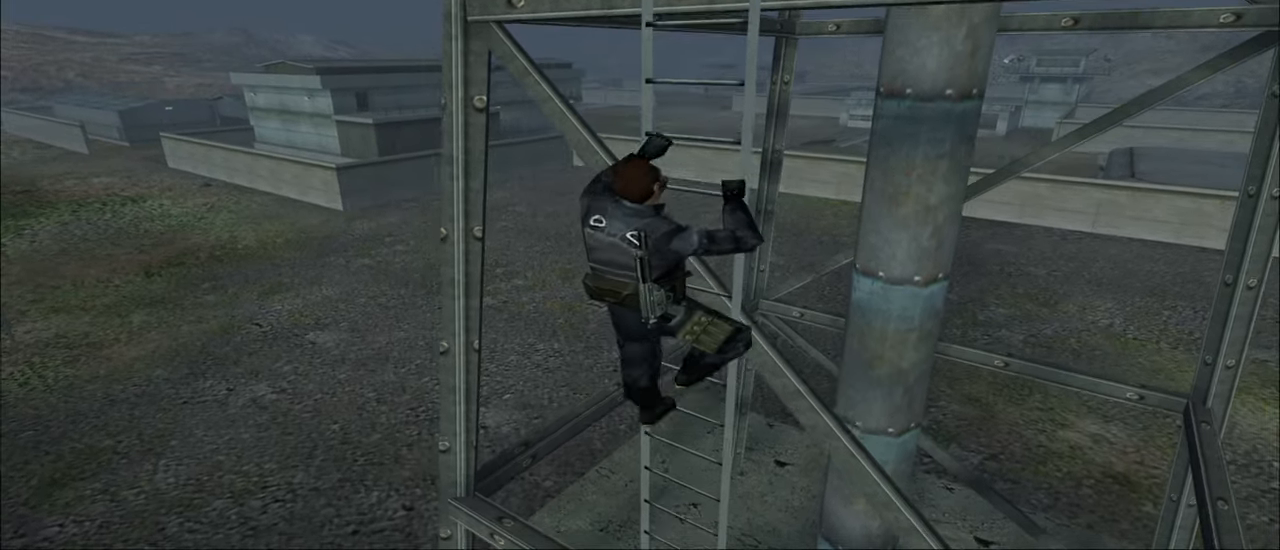
{"keys": ["w"], "mouse": [], "mouse_move": "still", "events": []}
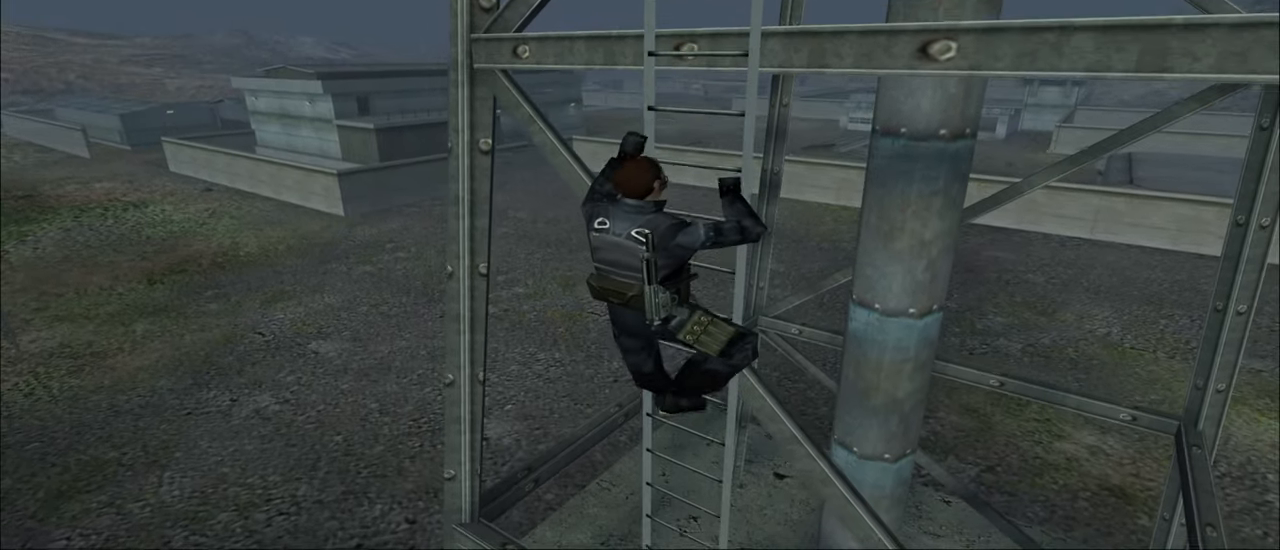
{"keys": ["w"], "mouse": [], "mouse_move": "still", "events": []}
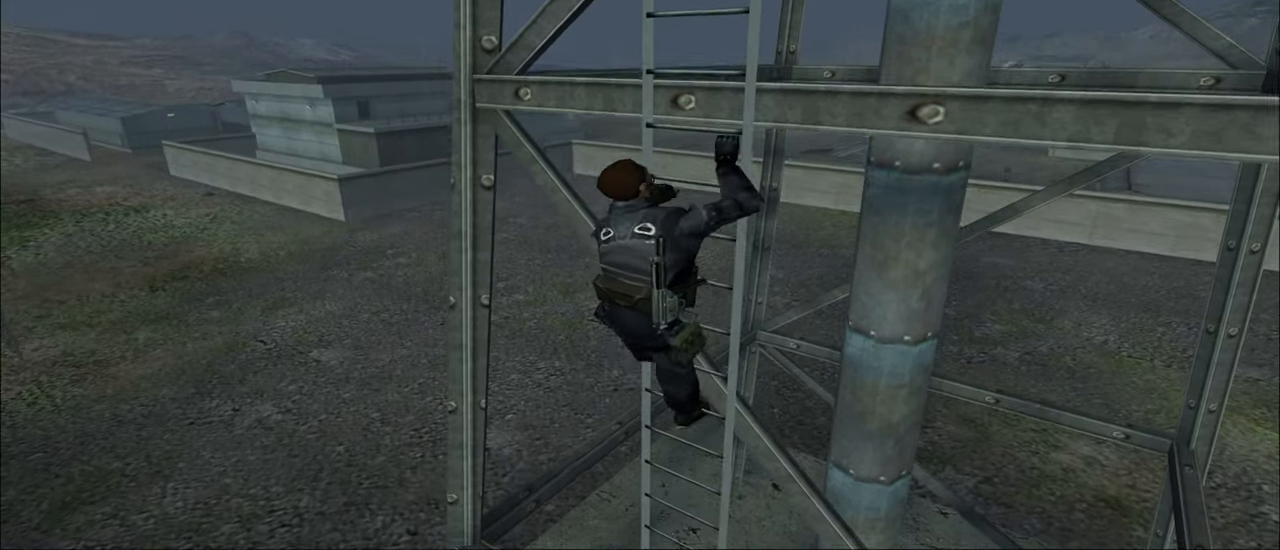
{"keys": ["w"], "mouse": [], "mouse_move": "still", "events": []}
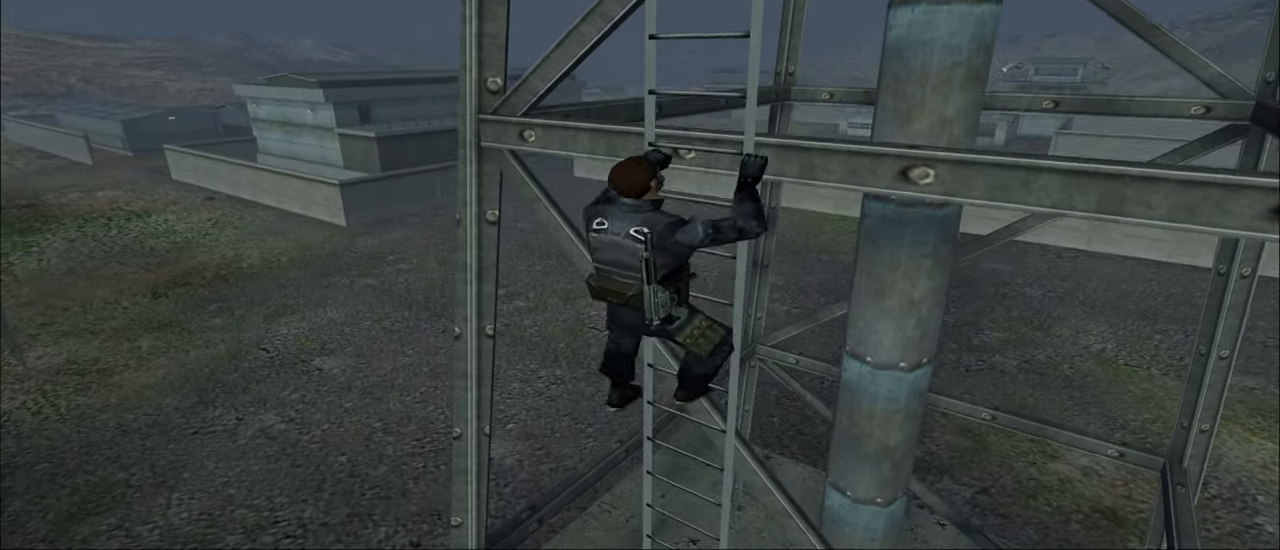
{"keys": ["w"], "mouse": [], "mouse_move": "still", "events": []}
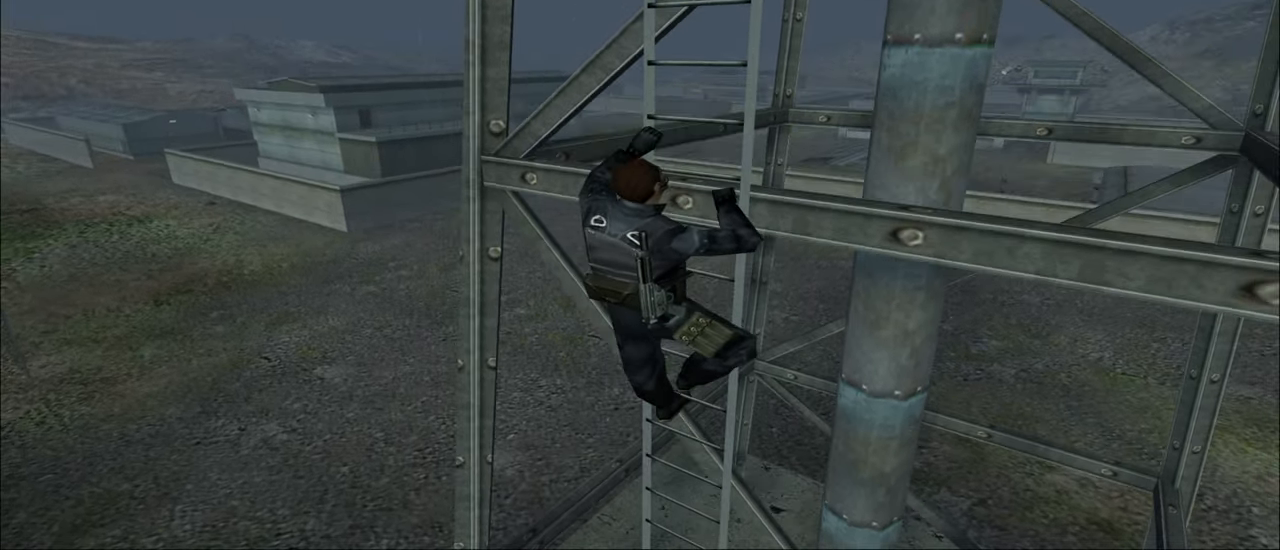
{"keys": ["w"], "mouse": [], "mouse_move": "still", "events": []}
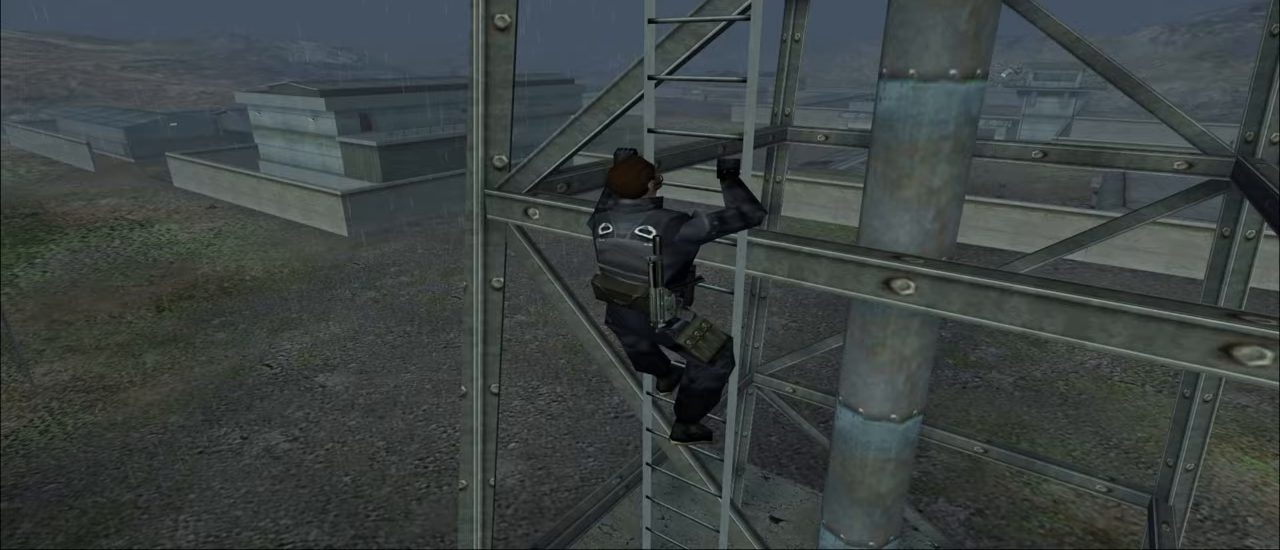
{"keys": ["w"], "mouse": [], "mouse_move": "still", "events": []}
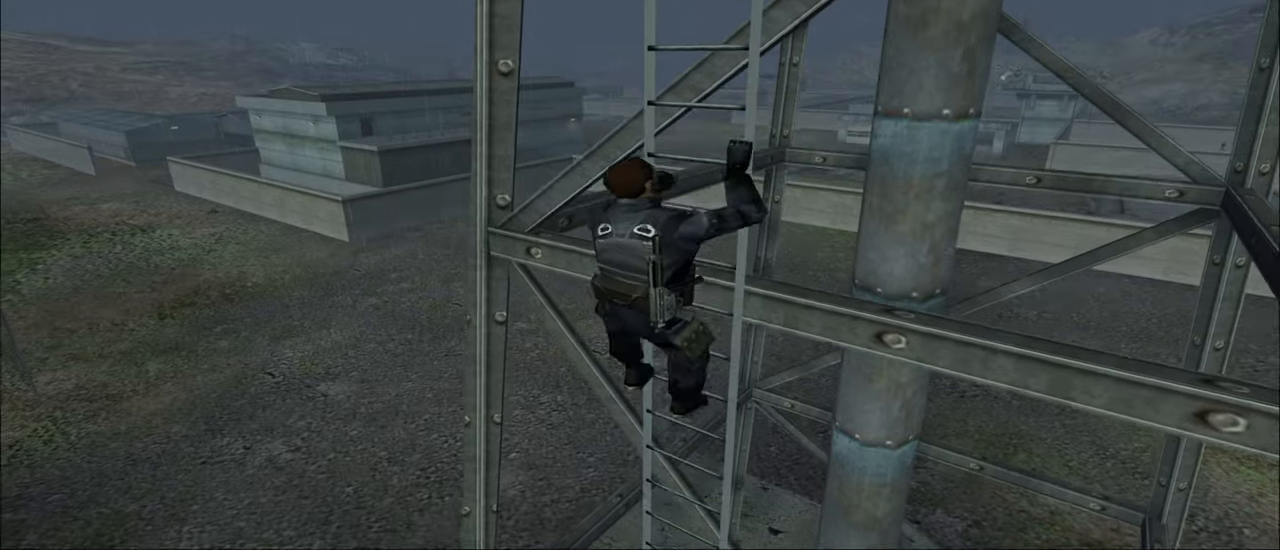
{"keys": ["w"], "mouse": [], "mouse_move": "still", "events": []}
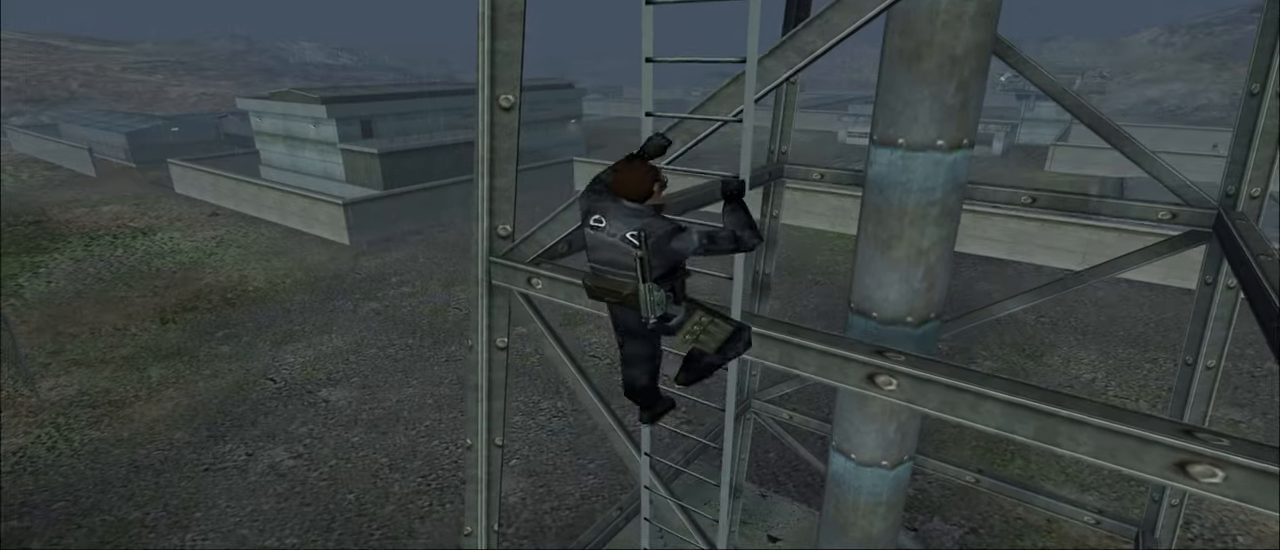
{"keys": ["w"], "mouse": [], "mouse_move": "still", "events": []}
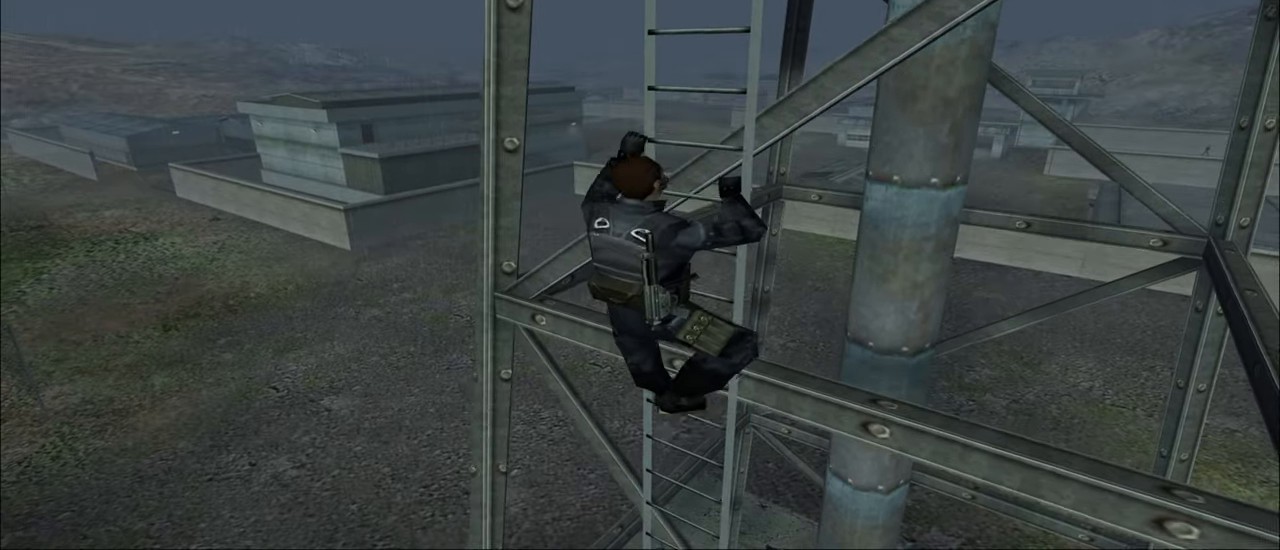
{"keys": ["w"], "mouse": [], "mouse_move": "still", "events": []}
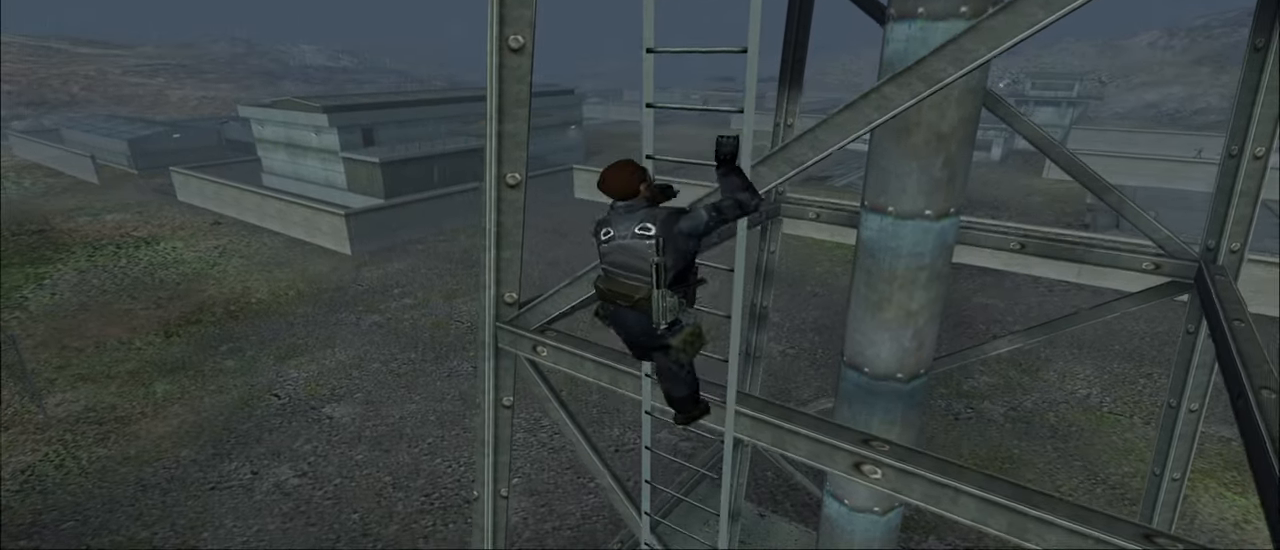
{"keys": ["w"], "mouse": [], "mouse_move": "still", "events": []}
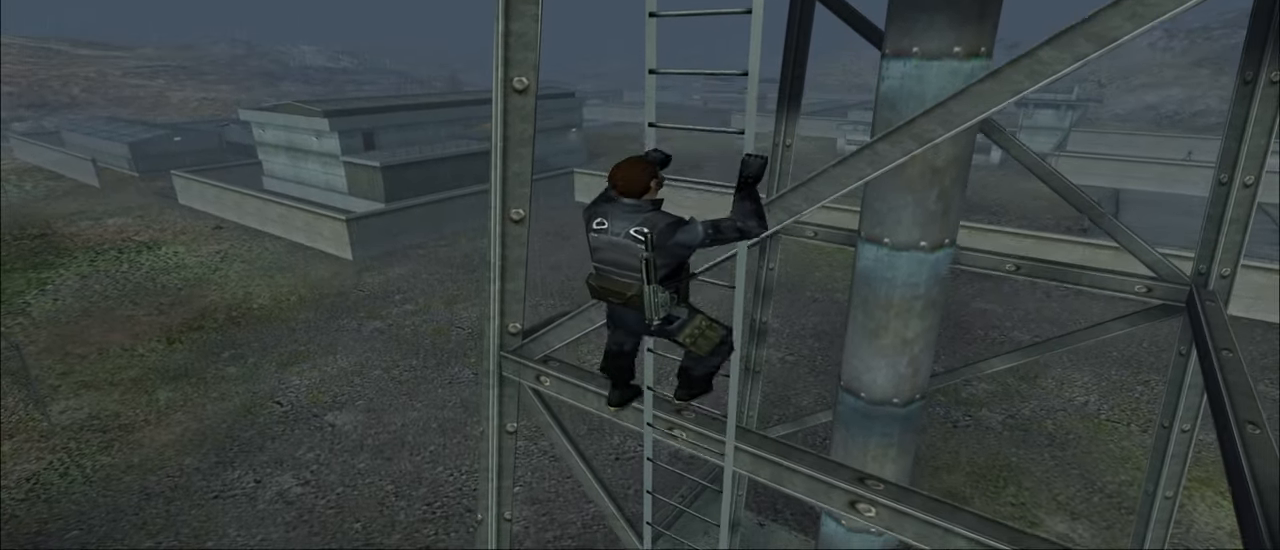
{"keys": ["w"], "mouse": [], "mouse_move": "still", "events": []}
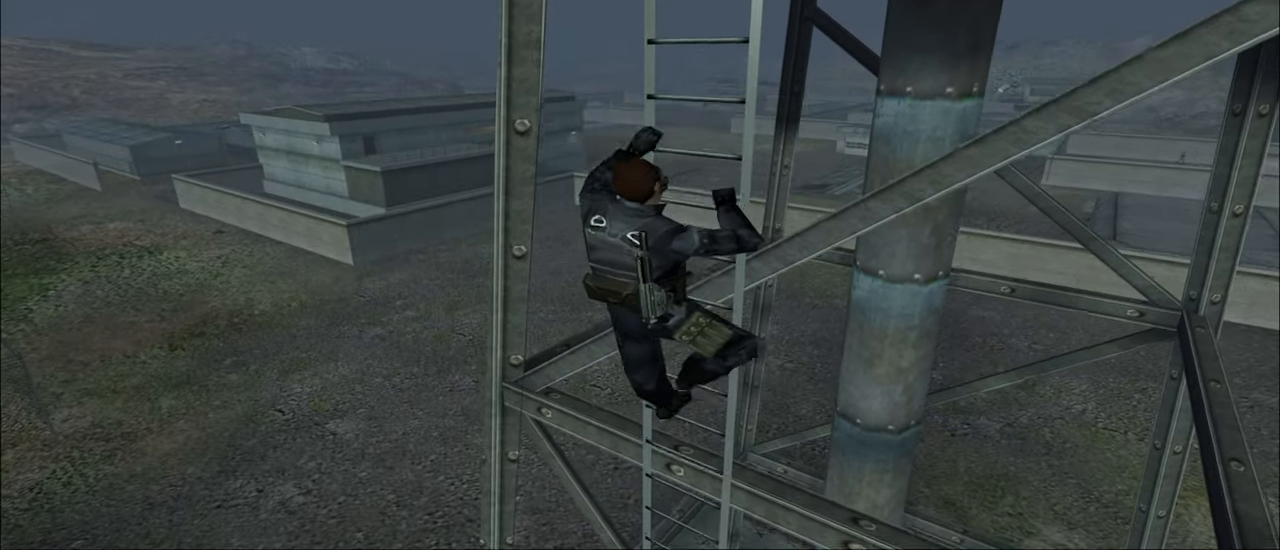
{"keys": ["w"], "mouse": [], "mouse_move": "still", "events": []}
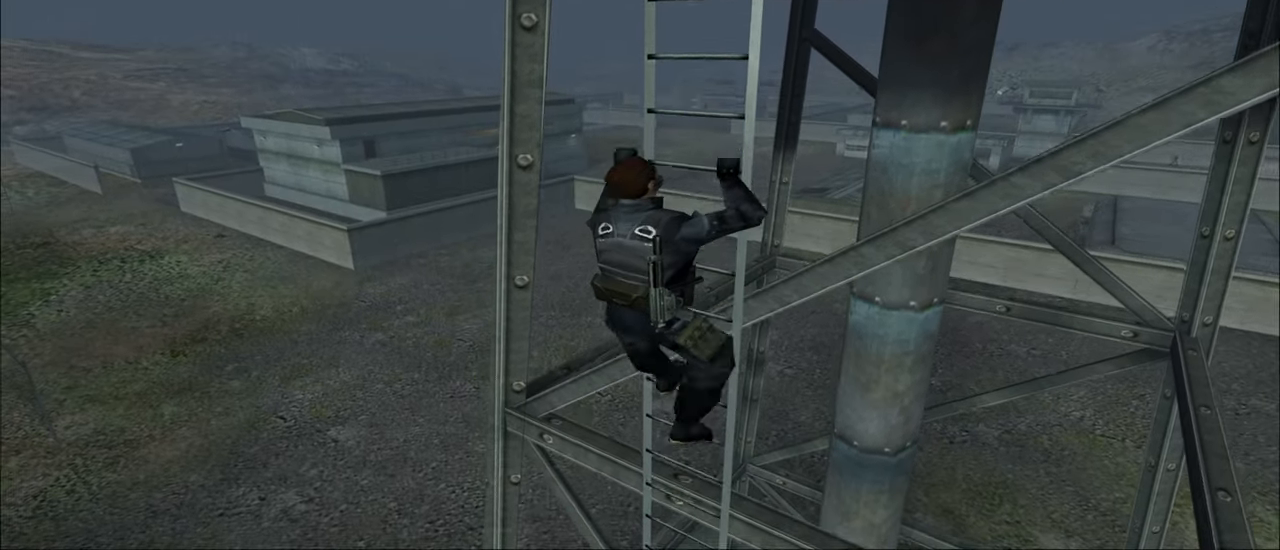
{"keys": ["w"], "mouse": [], "mouse_move": "still", "events": []}
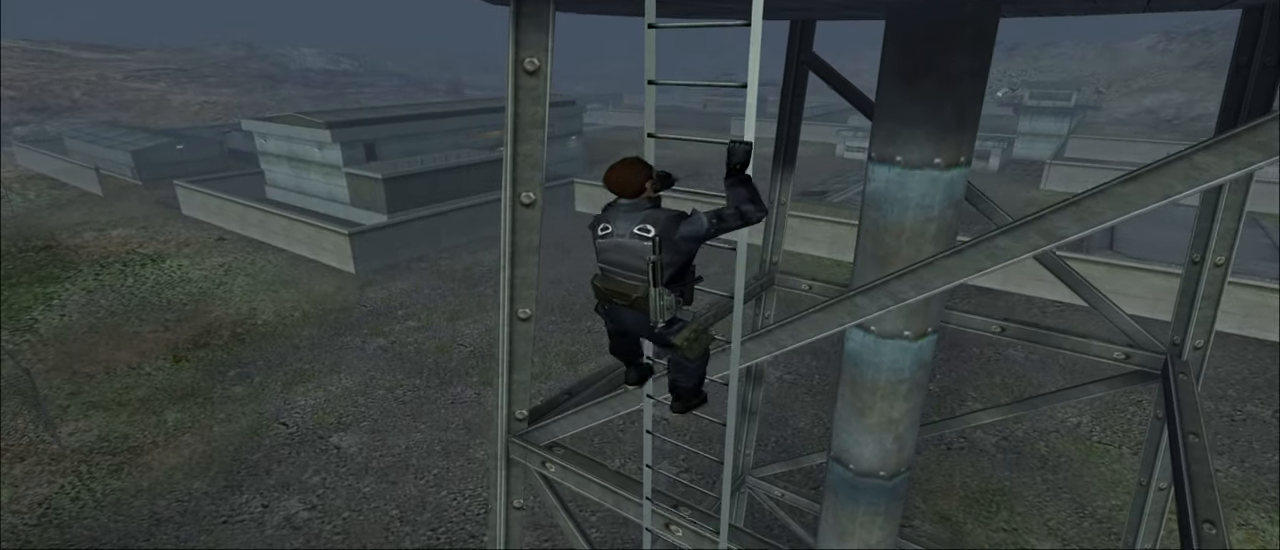
{"keys": ["w"], "mouse": [], "mouse_move": "right", "events": []}
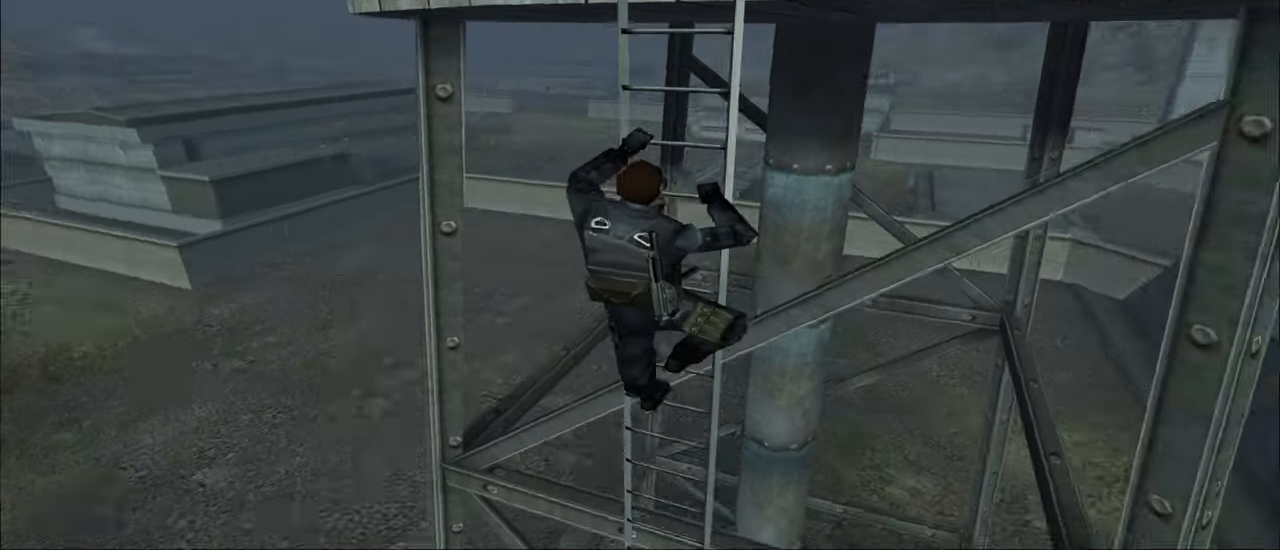
{"keys": [], "mouse": [], "mouse_move": "still", "events": [[400, "w", "up"]]}
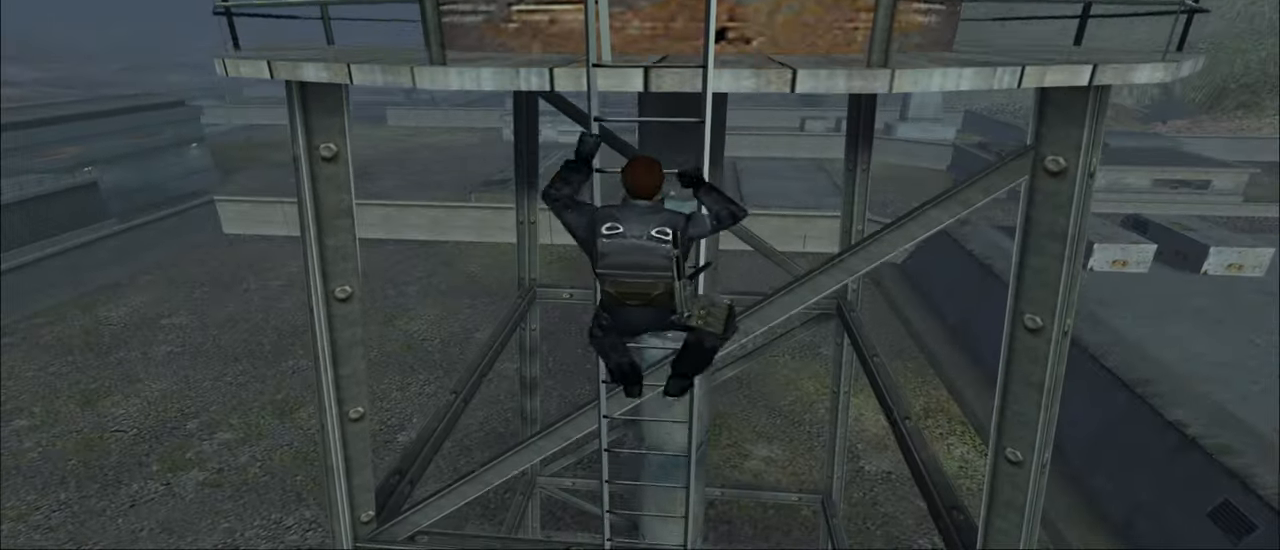
{"keys": [], "mouse": [], "mouse_move": "still", "events": []}
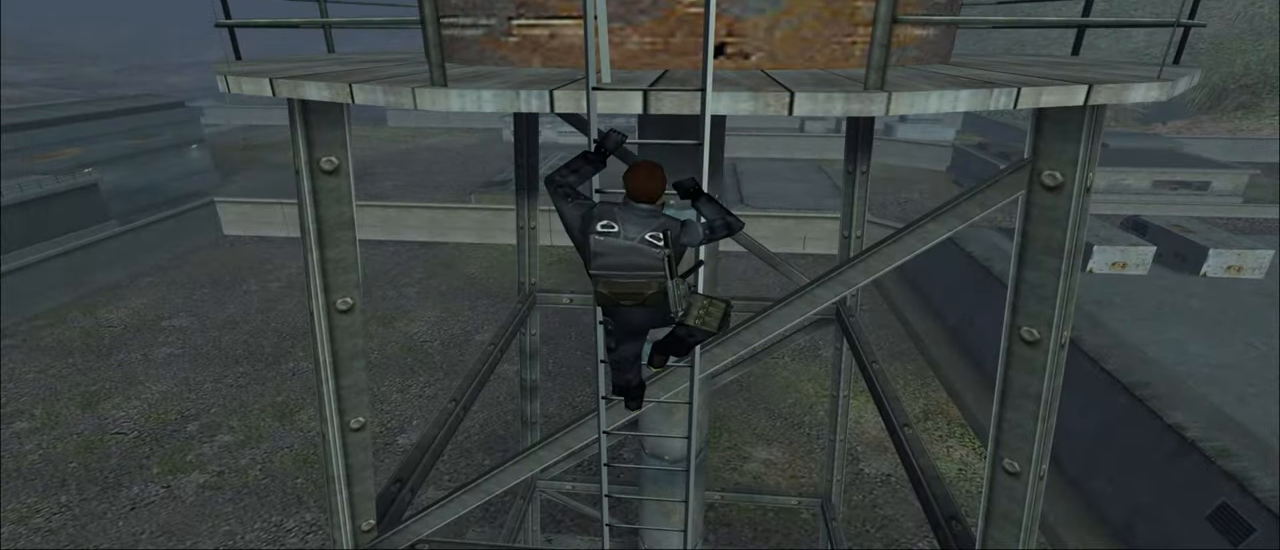
{"keys": [], "mouse": [], "mouse_move": "still", "events": []}
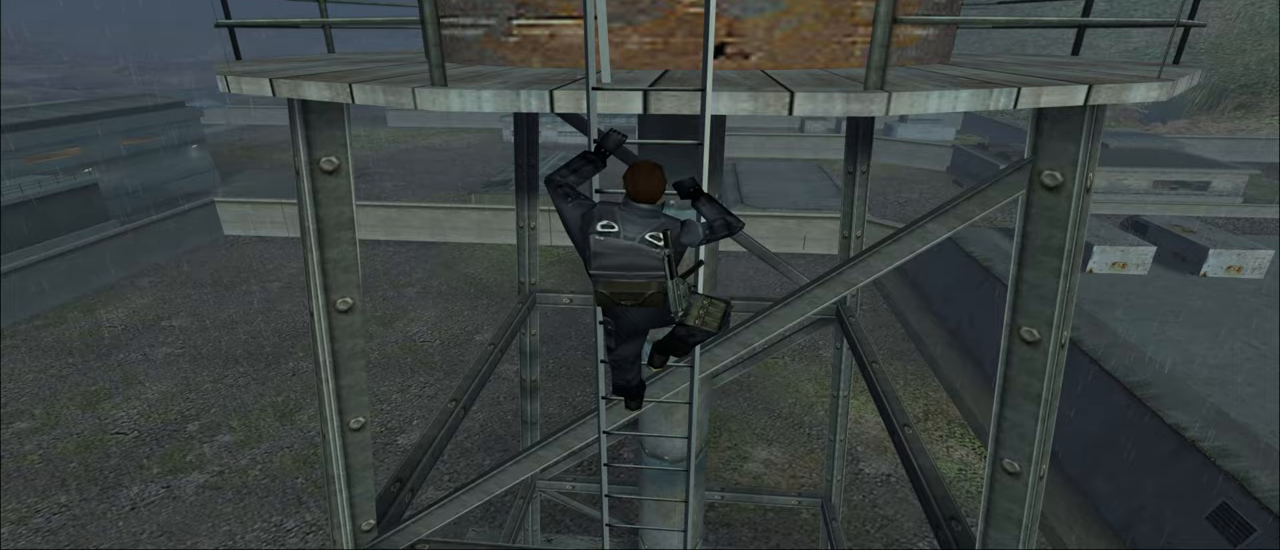
{"keys": [], "mouse": [], "mouse_move": "left", "events": []}